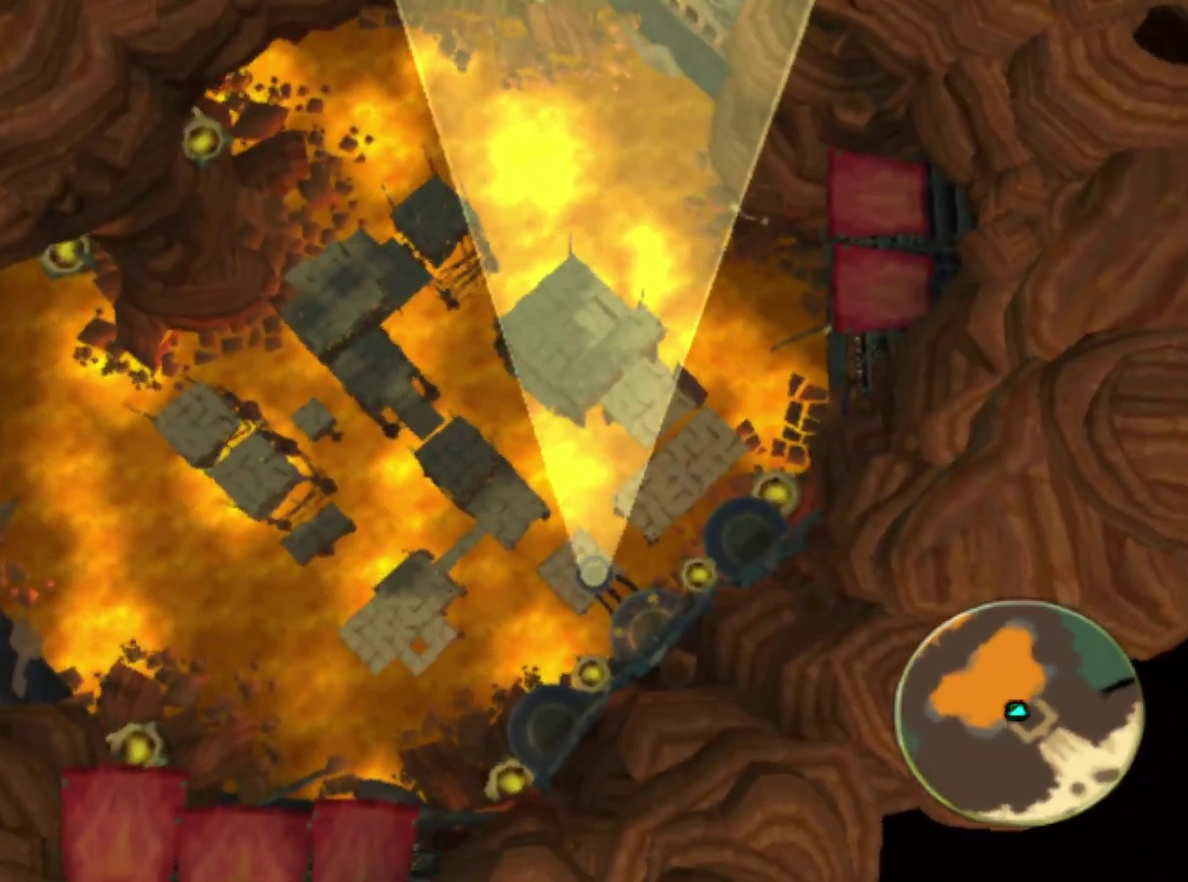
Gameplay with a controller (PlayStation layout); each line is a JSON object with the inputs held at the frame after it. "events" lists button and stick changes between this image and that frame as [ms after this image, input, new state], when the widget could be followed in between. Not read: L1 L2 L3 R1 R2 R3.
{"buttons": [], "left_stick": "down-left", "right_stick": "center", "events": [[467, "left_stick", "down-left"]]}
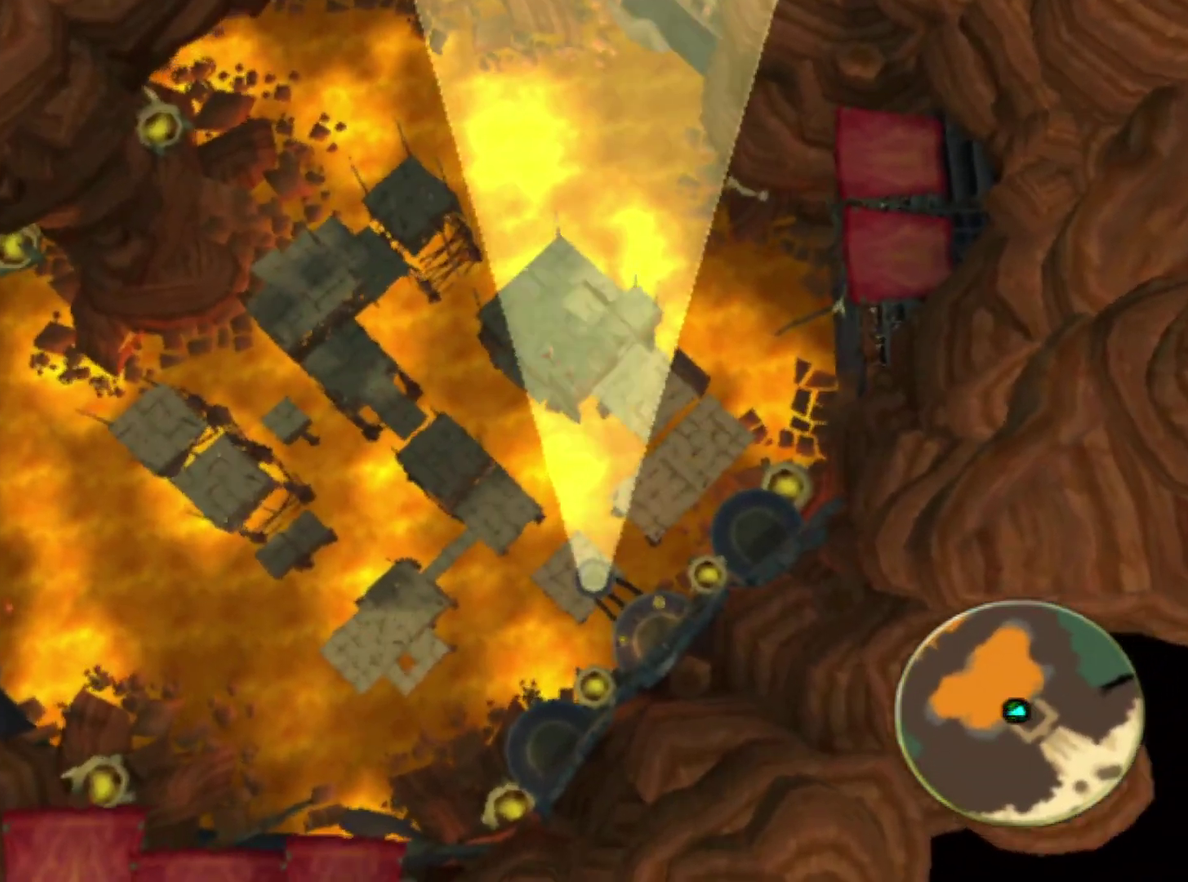
{"buttons": [], "left_stick": "center", "right_stick": "center", "events": [[67, "left_stick", "center"]]}
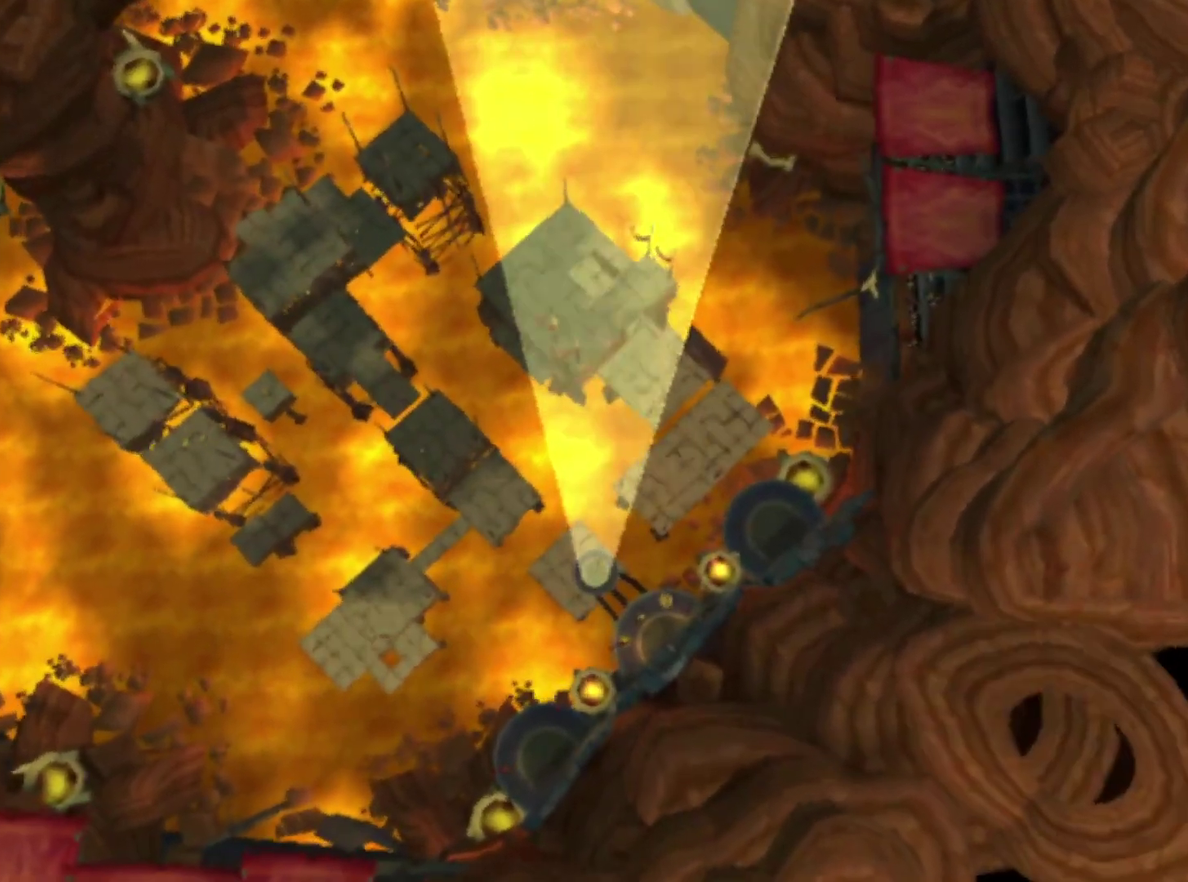
{"buttons": [], "left_stick": "center", "right_stick": "center", "events": []}
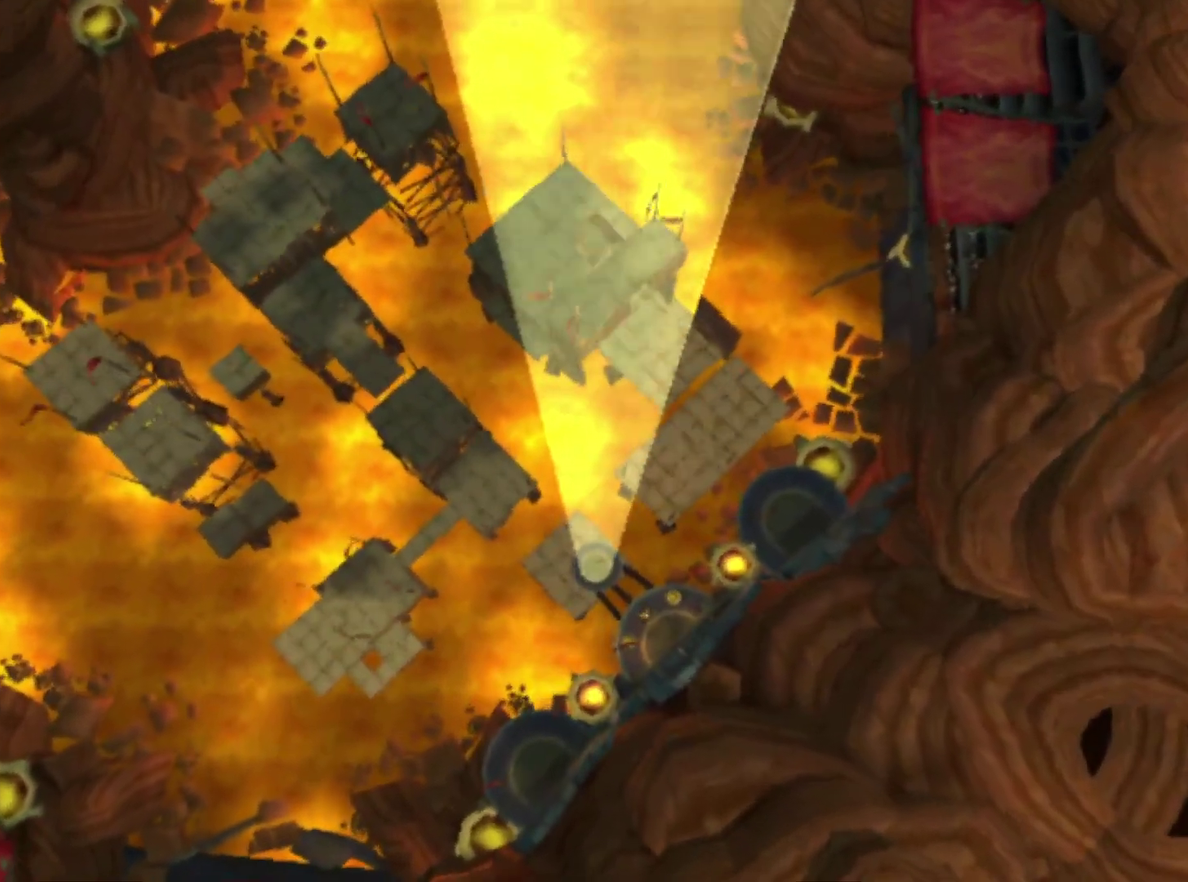
{"buttons": [], "left_stick": "up-left", "right_stick": "center", "events": [[433, "left_stick", "up-left"]]}
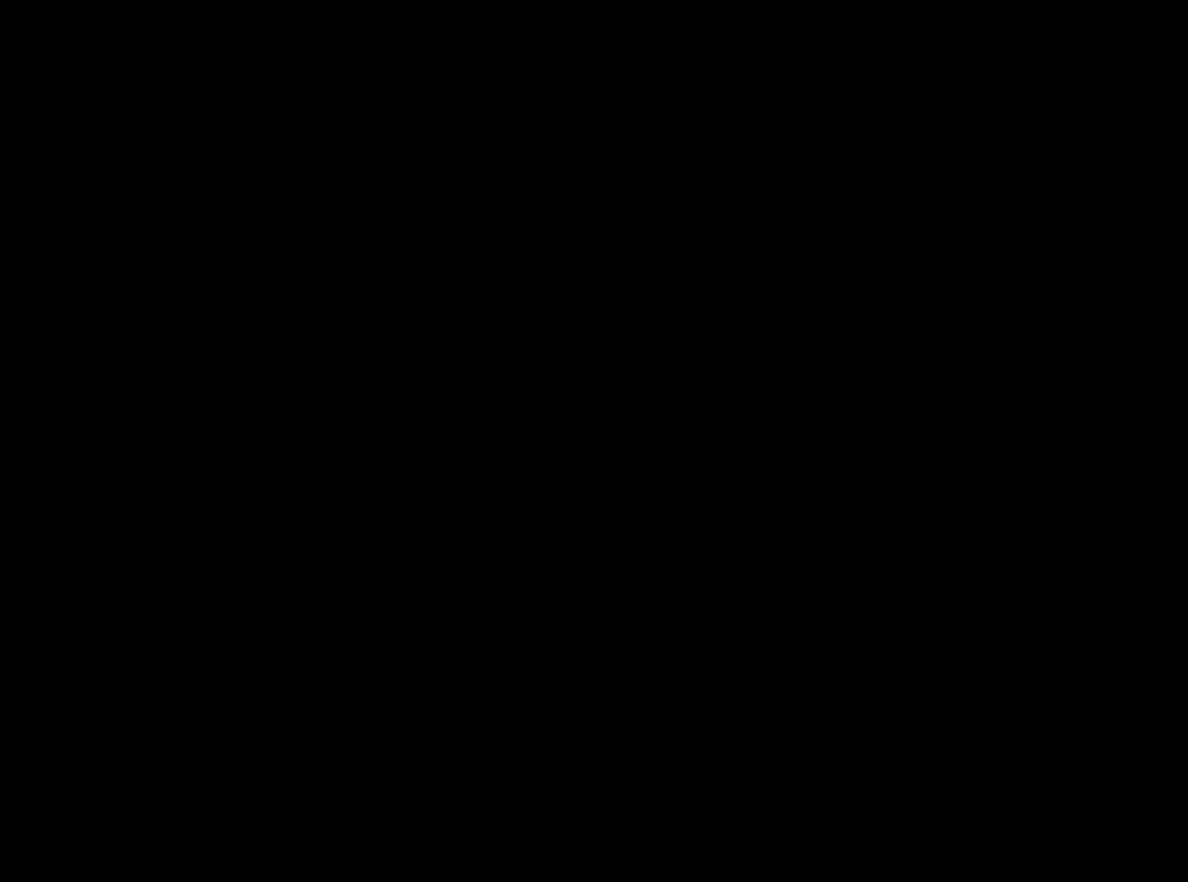
{"buttons": [], "left_stick": "up-left", "right_stick": "center", "events": []}
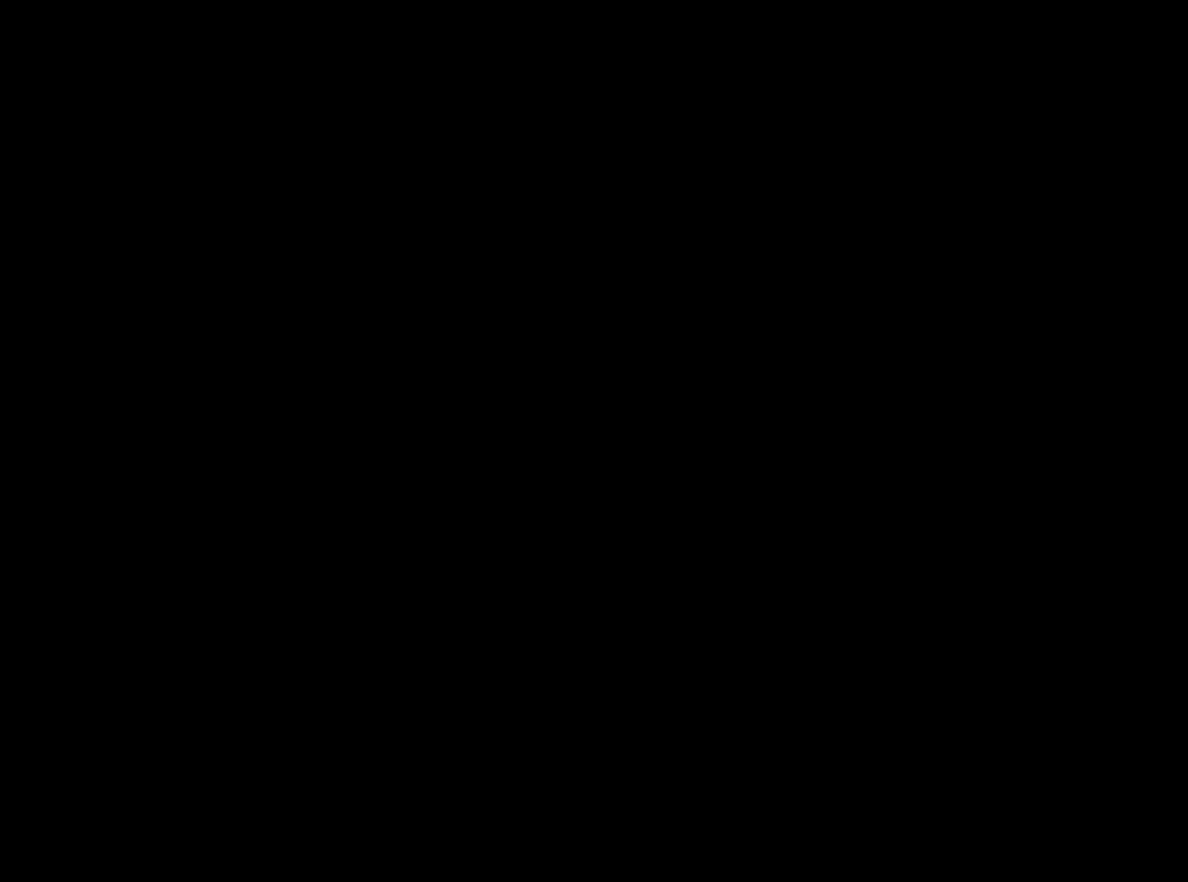
{"buttons": ["TRIANGLE"], "left_stick": "up-left", "right_stick": "center", "events": [[50, "TRIANGLE", "down"], [150, "TRIANGLE", "up"], [250, "TRIANGLE", "down"], [350, "TRIANGLE", "up"], [450, "TRIANGLE", "down"]]}
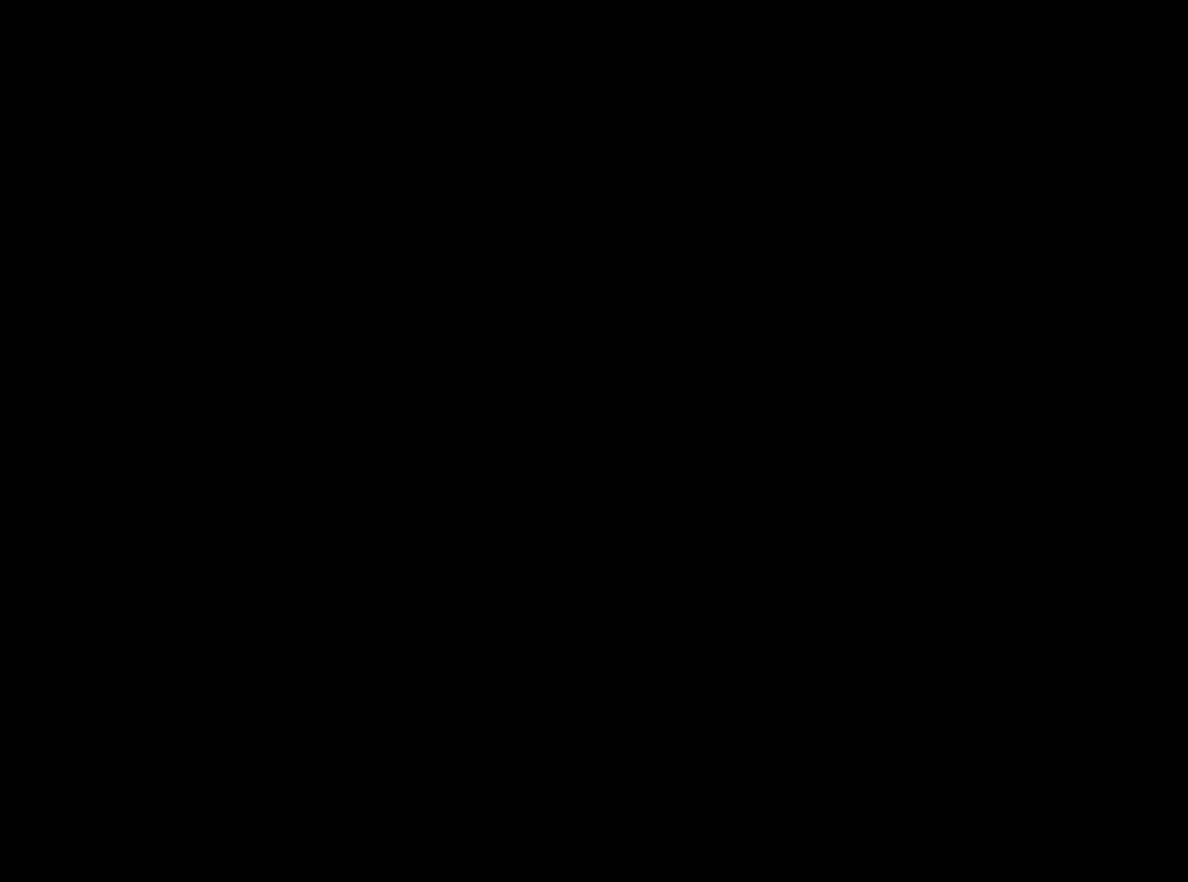
{"buttons": [], "left_stick": "up-left", "right_stick": "center", "events": [[17, "TRIANGLE", "up"], [150, "TRIANGLE", "down"], [233, "TRIANGLE", "up"], [333, "TRIANGLE", "down"], [433, "TRIANGLE", "up"]]}
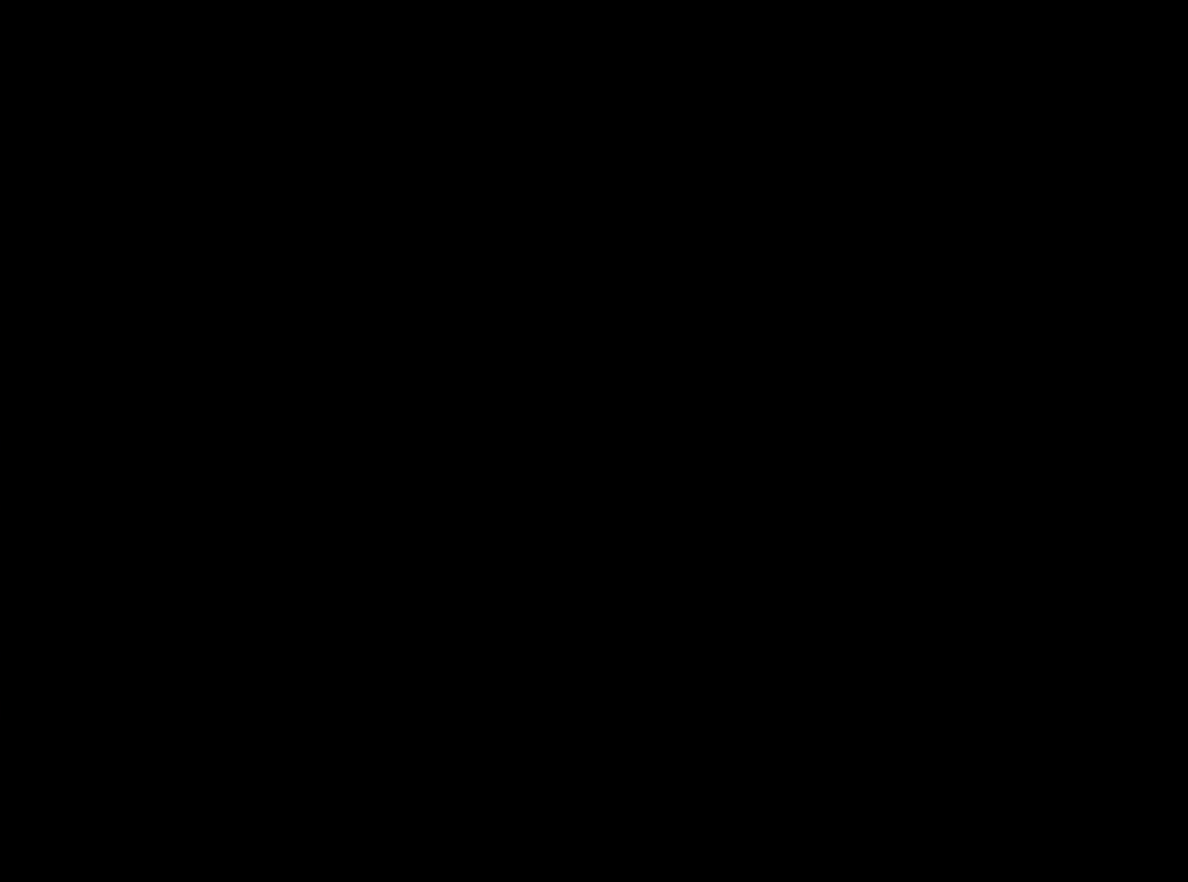
{"buttons": [], "left_stick": "up-left", "right_stick": "center", "events": [[17, "TRIANGLE", "down"], [100, "TRIANGLE", "up"], [200, "TRIANGLE", "down"], [283, "TRIANGLE", "up"], [367, "TRIANGLE", "down"], [450, "TRIANGLE", "up"]]}
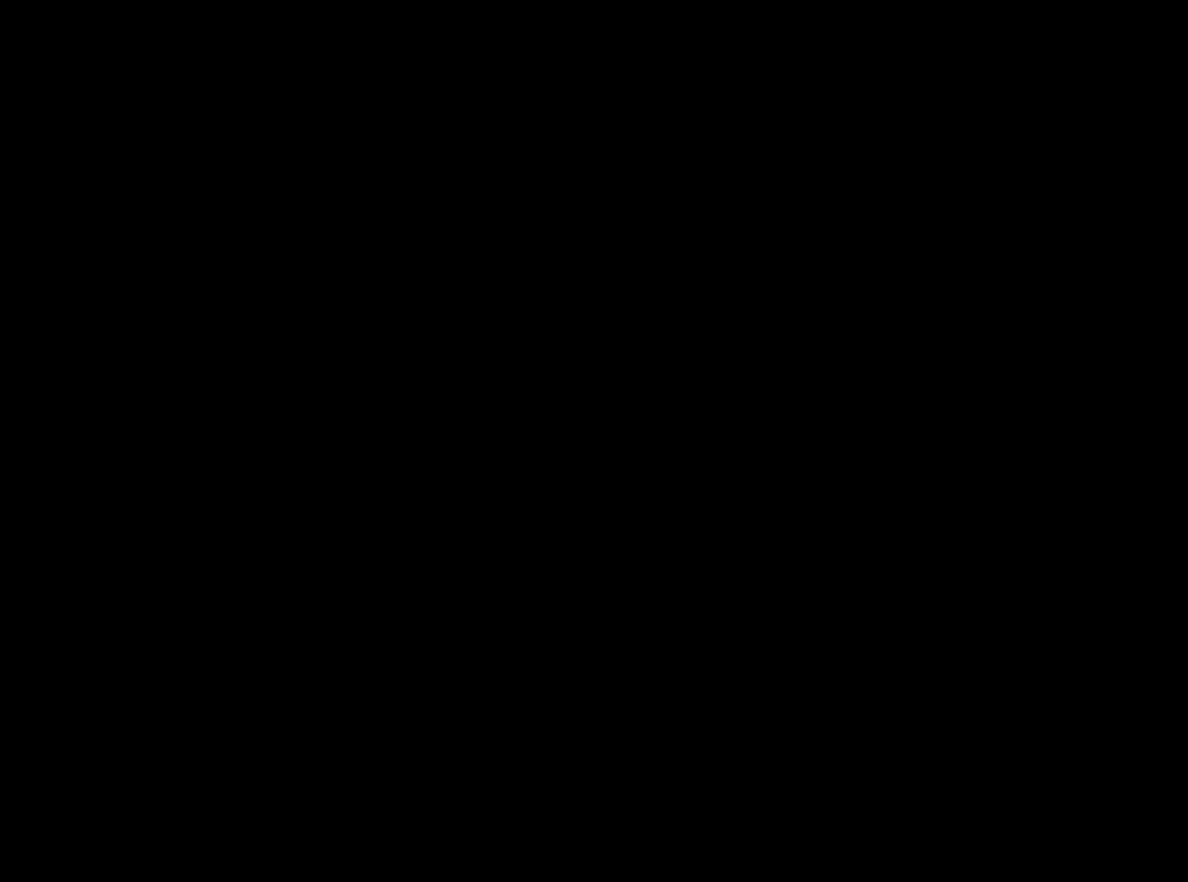
{"buttons": ["DPAD_UP"], "left_stick": "up-left", "right_stick": "center", "events": [[33, "TRIANGLE", "down"], [117, "TRIANGLE", "up"], [400, "DPAD_UP", "down"]]}
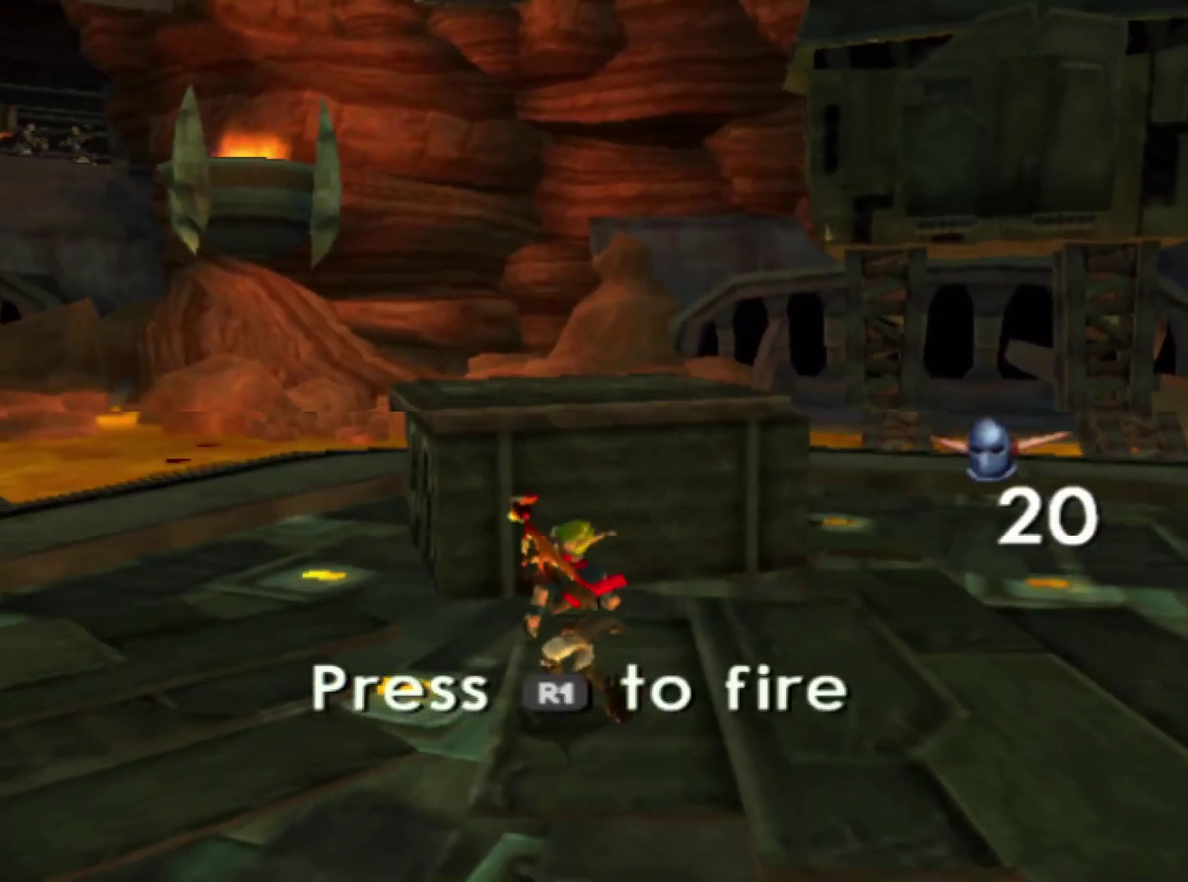
{"buttons": [], "left_stick": "up-left", "right_stick": "center", "events": [[17, "DPAD_UP", "up"], [33, "right_stick", "right"], [117, "left_stick", "center"], [283, "left_stick", "left"], [467, "right_stick", "center"], [483, "left_stick", "up-left"]]}
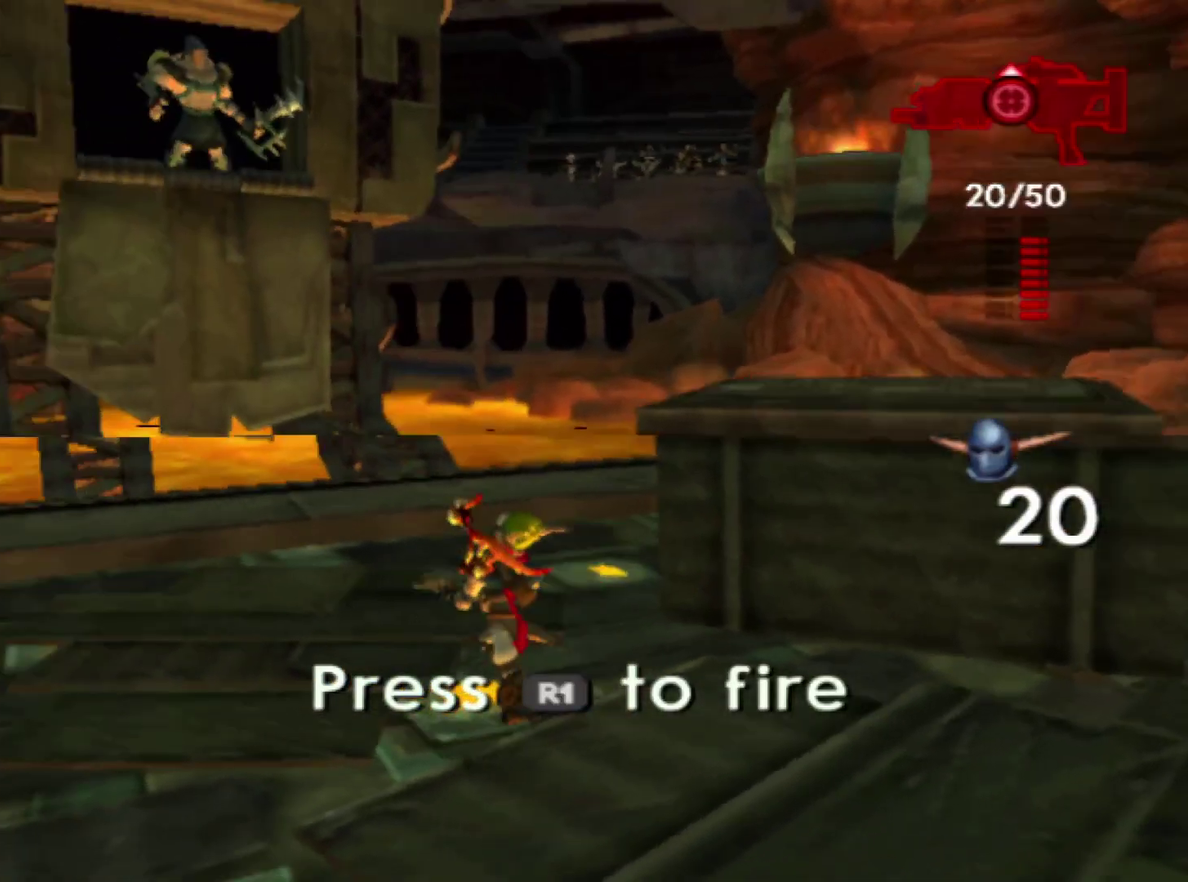
{"buttons": [], "left_stick": "center", "right_stick": "center", "events": [[83, "left_stick", "up"], [367, "left_stick", "center"]]}
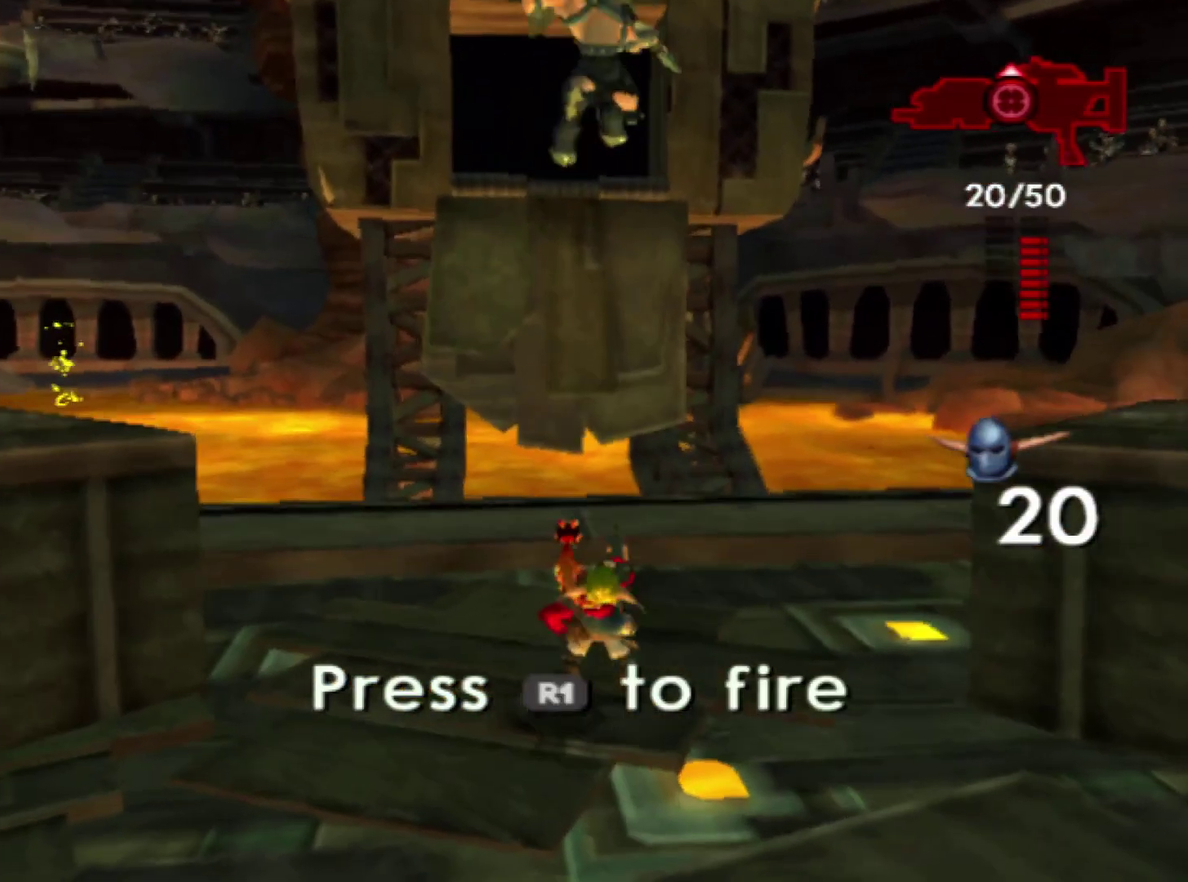
{"buttons": ["SQUARE"], "left_stick": "up-left", "right_stick": "right", "events": [[67, "left_stick", "down-left"], [83, "right_stick", "up-right"], [100, "SQUARE", "down"], [133, "right_stick", "right"], [367, "left_stick", "left"], [467, "left_stick", "up-left"]]}
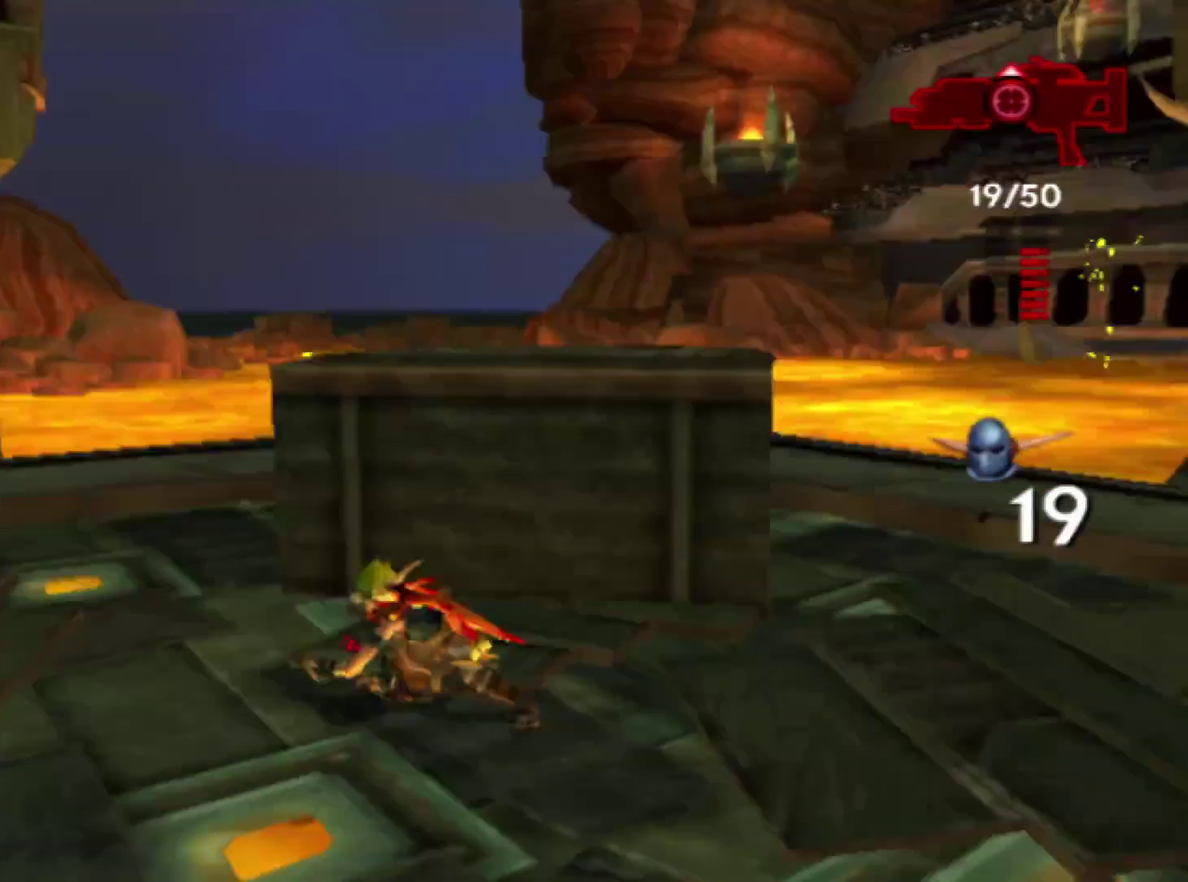
{"buttons": [], "left_stick": "up-left", "right_stick": "center", "events": [[50, "SQUARE", "up"], [117, "right_stick", "center"]]}
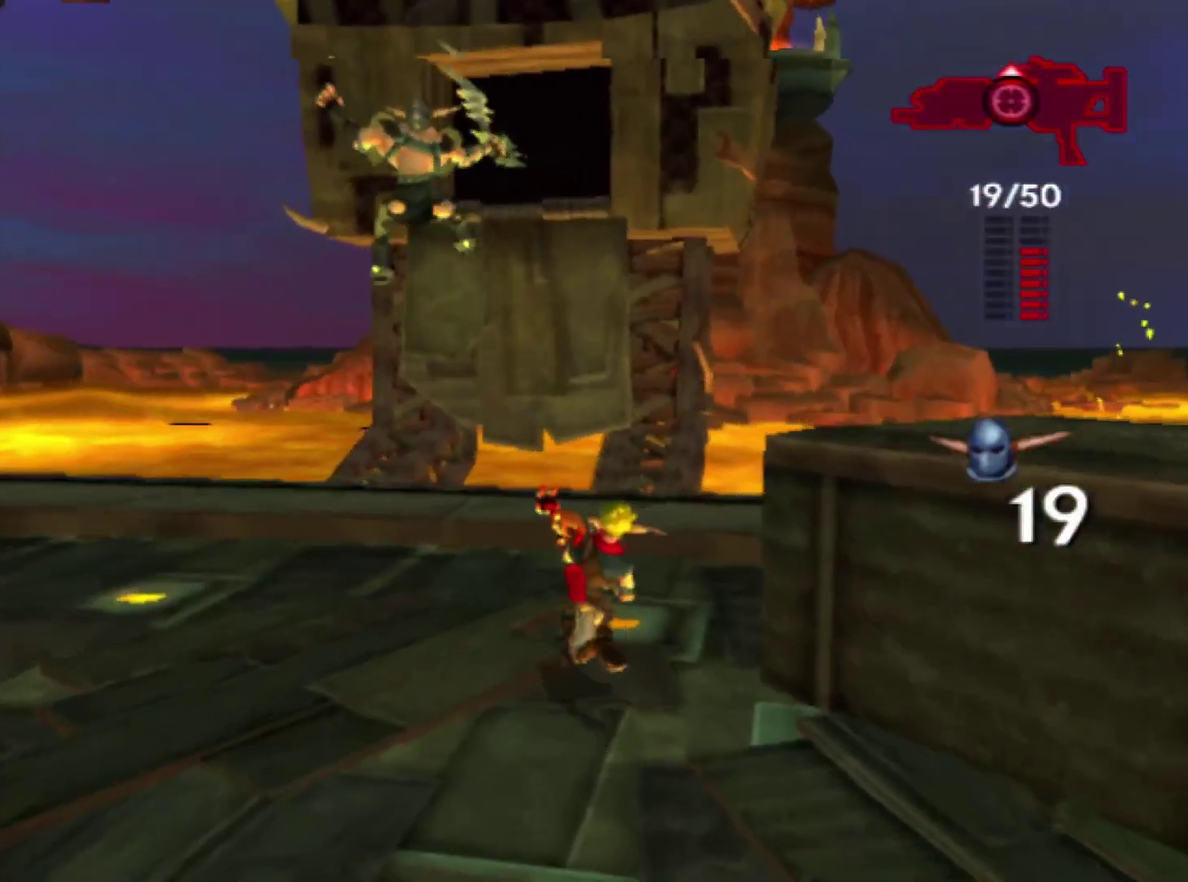
{"buttons": ["SQUARE"], "left_stick": "up-left", "right_stick": "right", "events": [[200, "right_stick", "up-right"], [233, "left_stick", "left"], [250, "SQUARE", "down"], [283, "right_stick", "right"], [500, "left_stick", "up-left"]]}
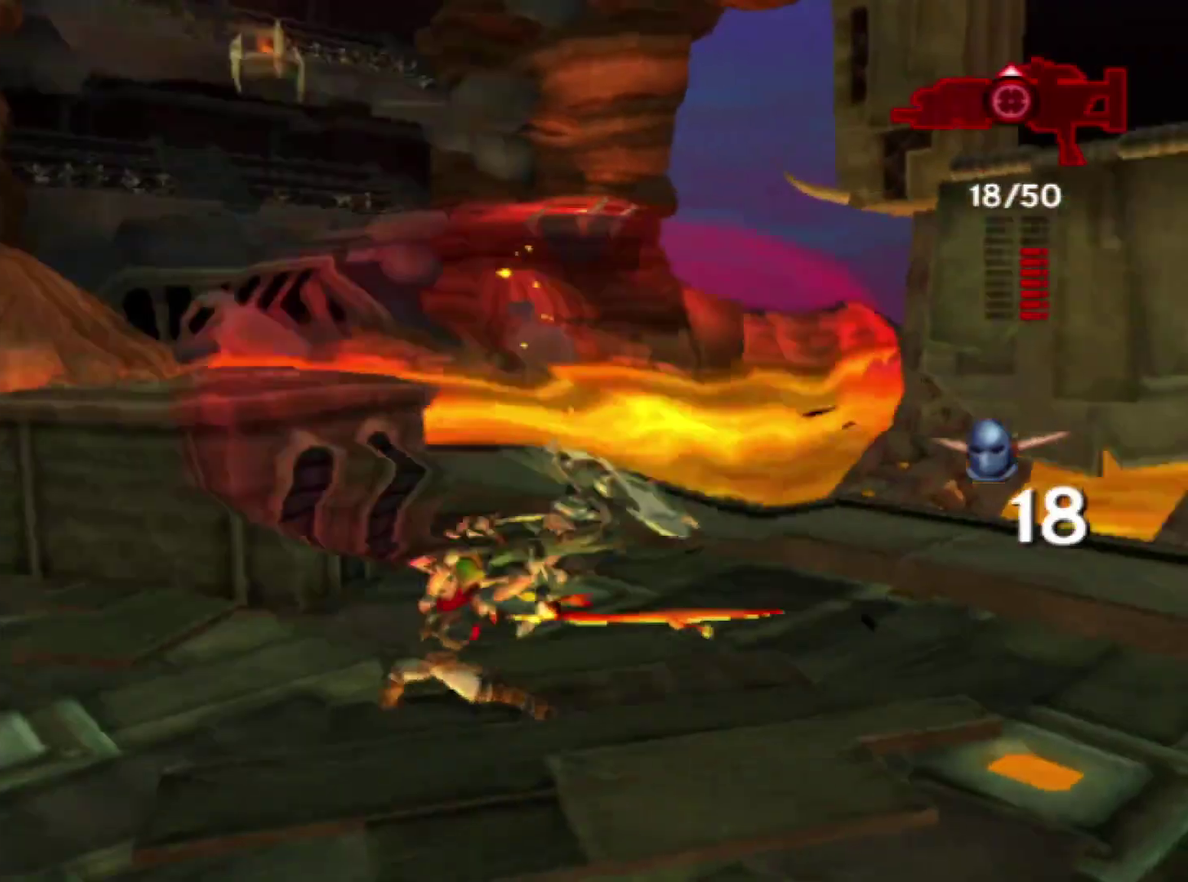
{"buttons": [], "left_stick": "up", "right_stick": "center", "events": [[67, "left_stick", "up"], [83, "SQUARE", "up"], [133, "right_stick", "center"]]}
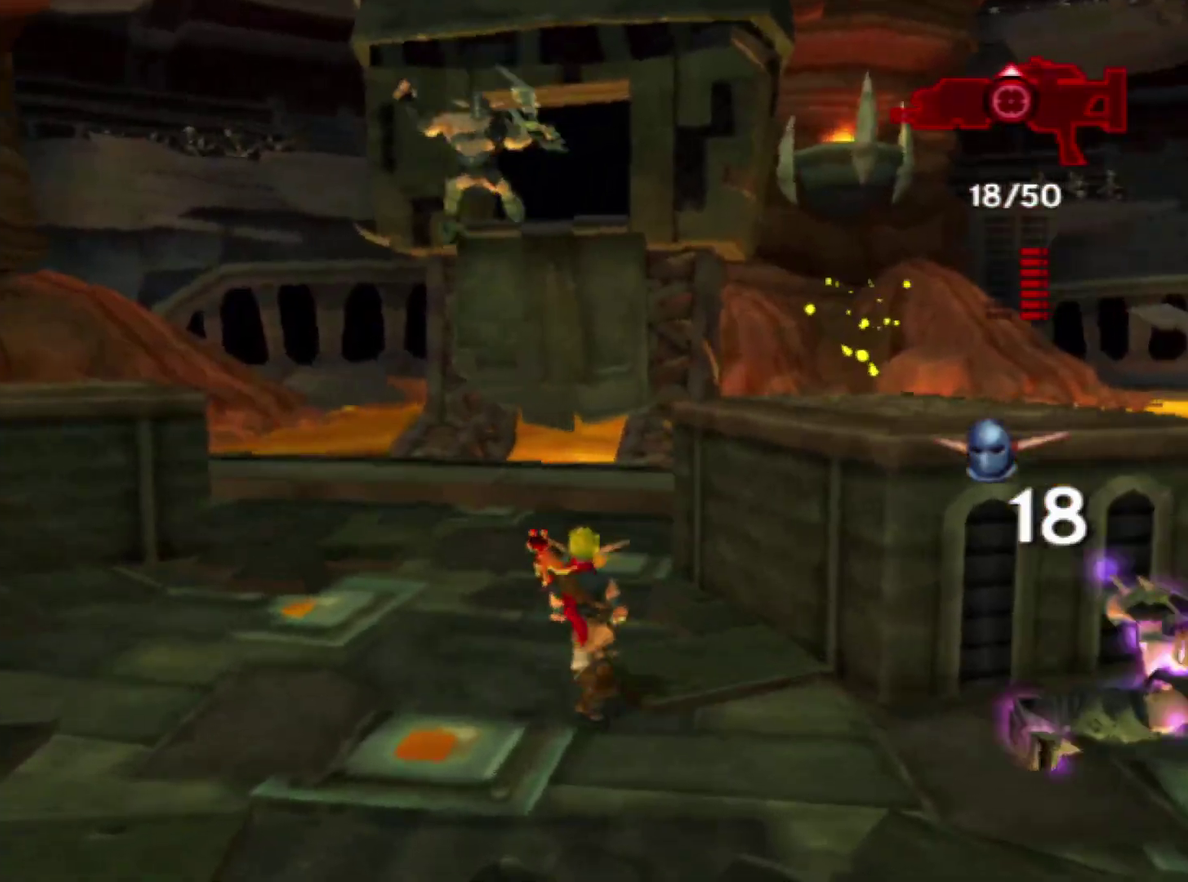
{"buttons": ["SQUARE"], "left_stick": "down-left", "right_stick": "up-right", "events": [[433, "left_stick", "up-left"], [433, "right_stick", "up-right"], [483, "SQUARE", "down"], [500, "left_stick", "down-left"]]}
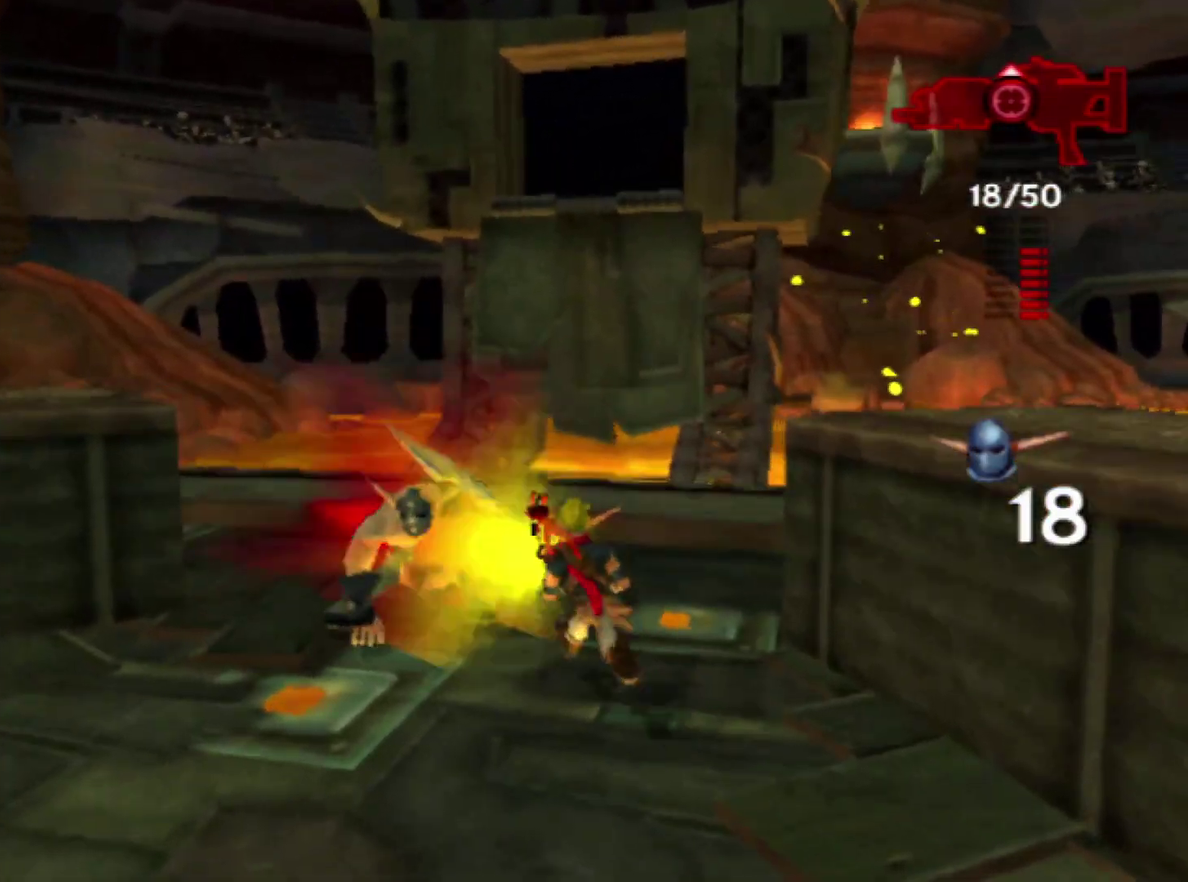
{"buttons": [], "left_stick": "up", "right_stick": "center", "events": [[33, "right_stick", "right"], [133, "left_stick", "left"], [217, "left_stick", "up-left"], [267, "left_stick", "up"], [317, "SQUARE", "up"], [383, "right_stick", "center"]]}
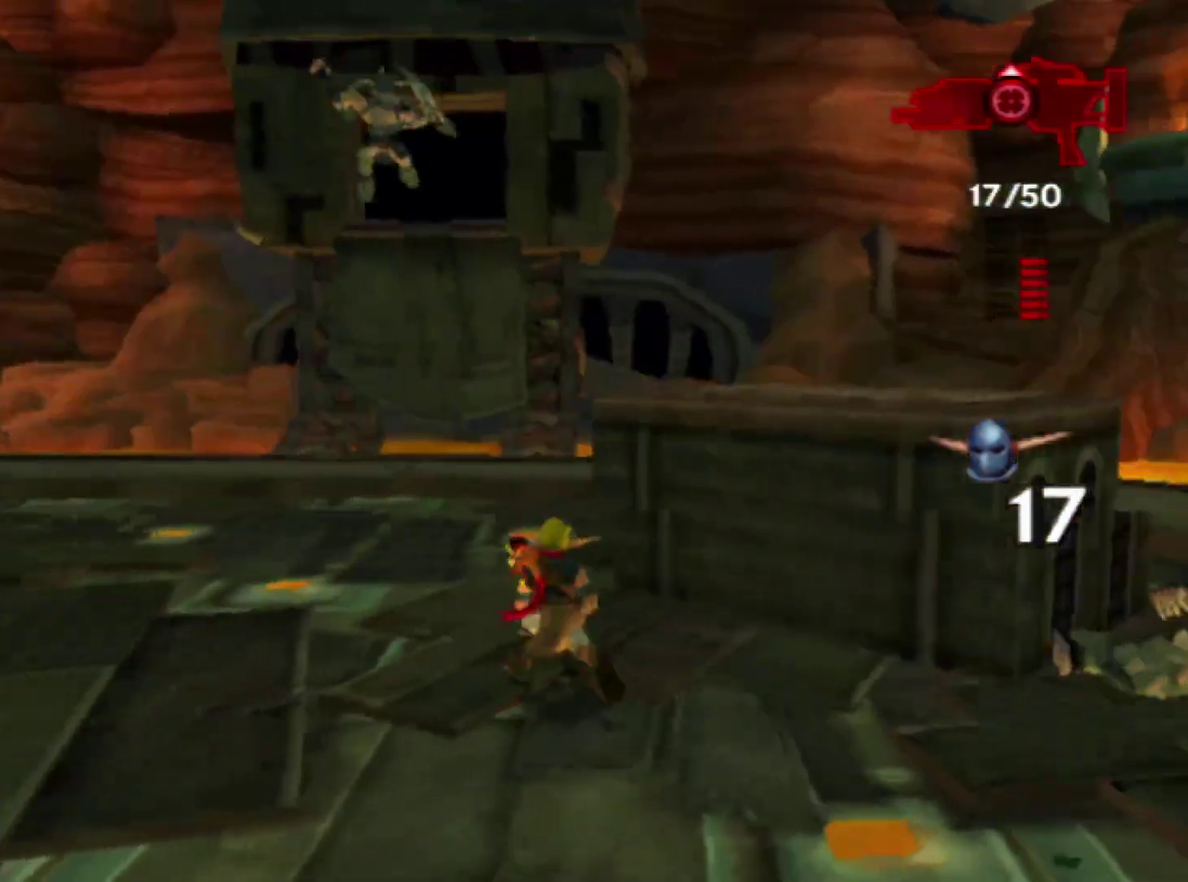
{"buttons": [], "left_stick": "up", "right_stick": "center", "events": []}
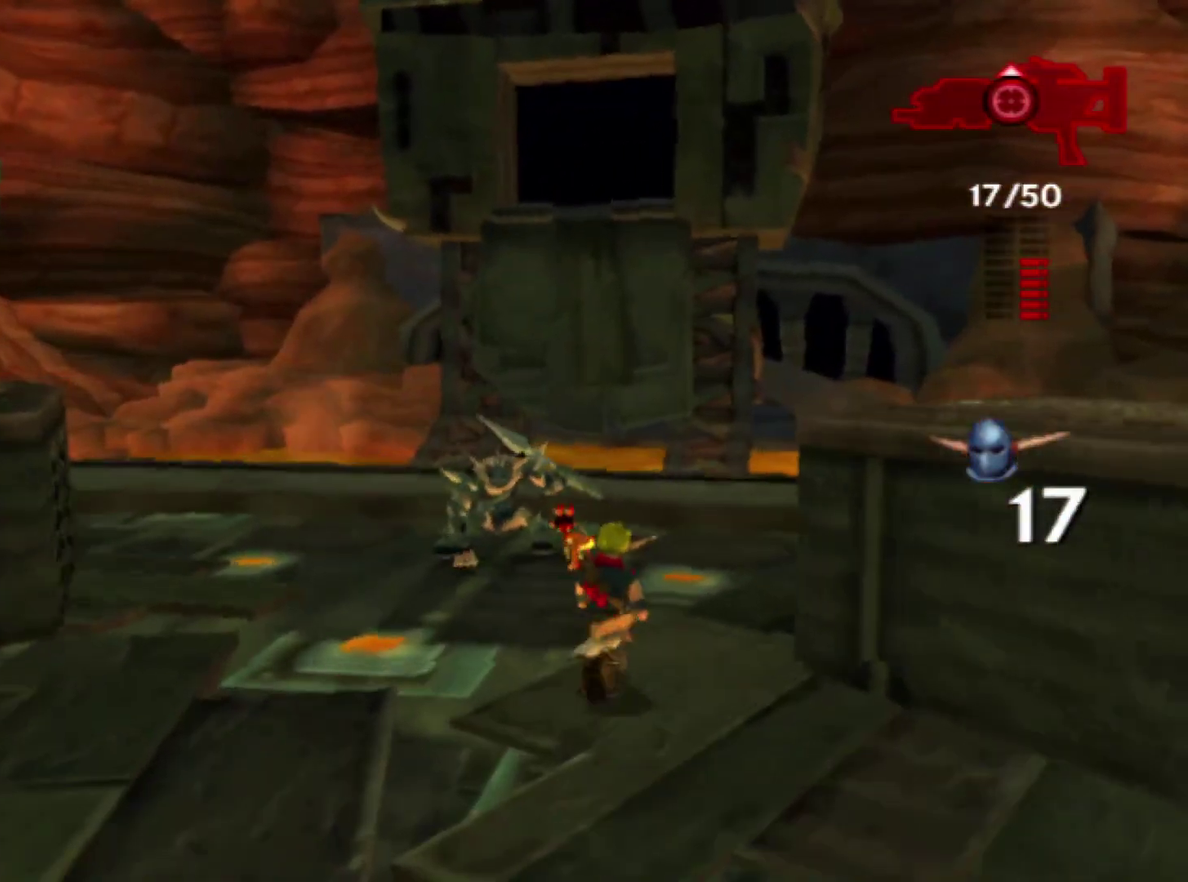
{"buttons": ["SQUARE"], "left_stick": "left", "right_stick": "right", "events": [[200, "left_stick", "up-left"], [200, "right_stick", "up-right"], [250, "SQUARE", "down"], [267, "left_stick", "down-left"], [467, "left_stick", "left"], [467, "right_stick", "right"]]}
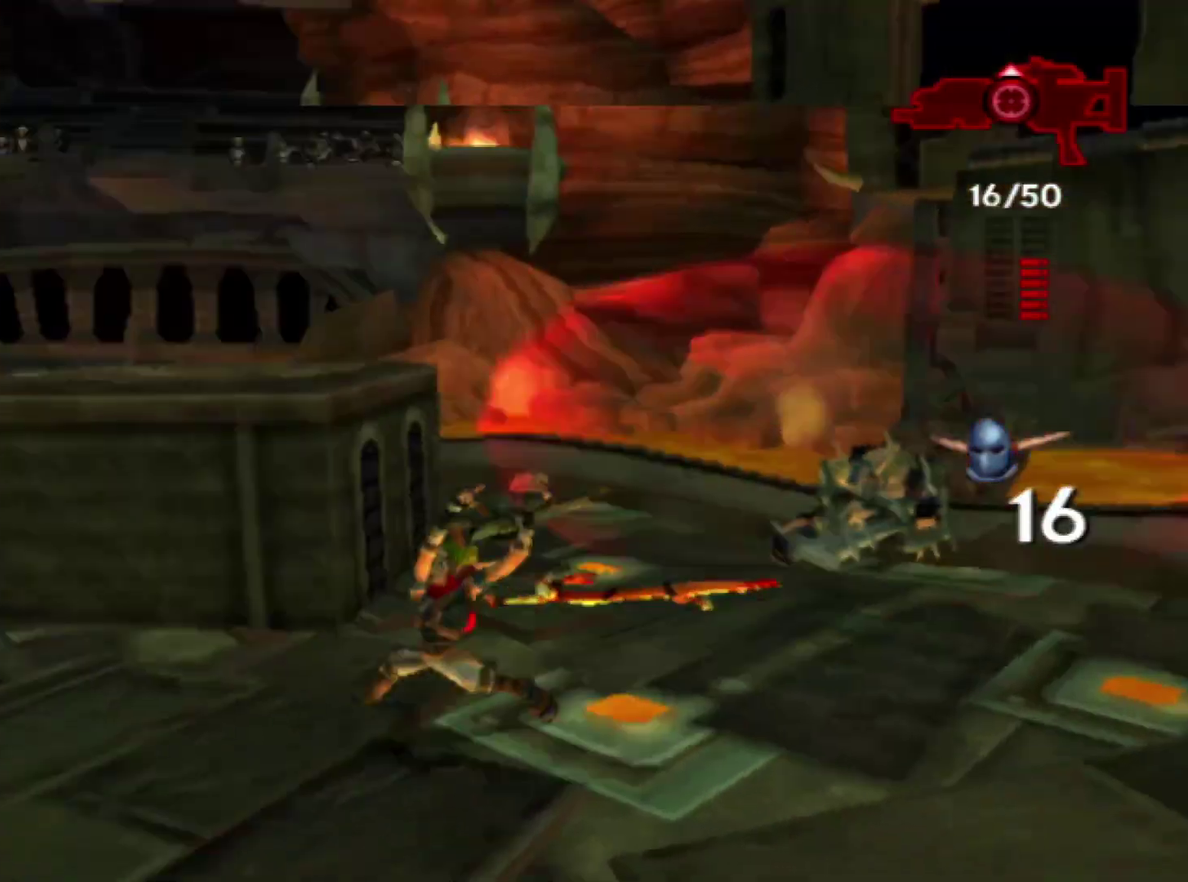
{"buttons": [], "left_stick": "up", "right_stick": "center", "events": [[50, "left_stick", "up-left"], [117, "SQUARE", "up"], [150, "left_stick", "up"], [167, "right_stick", "center"]]}
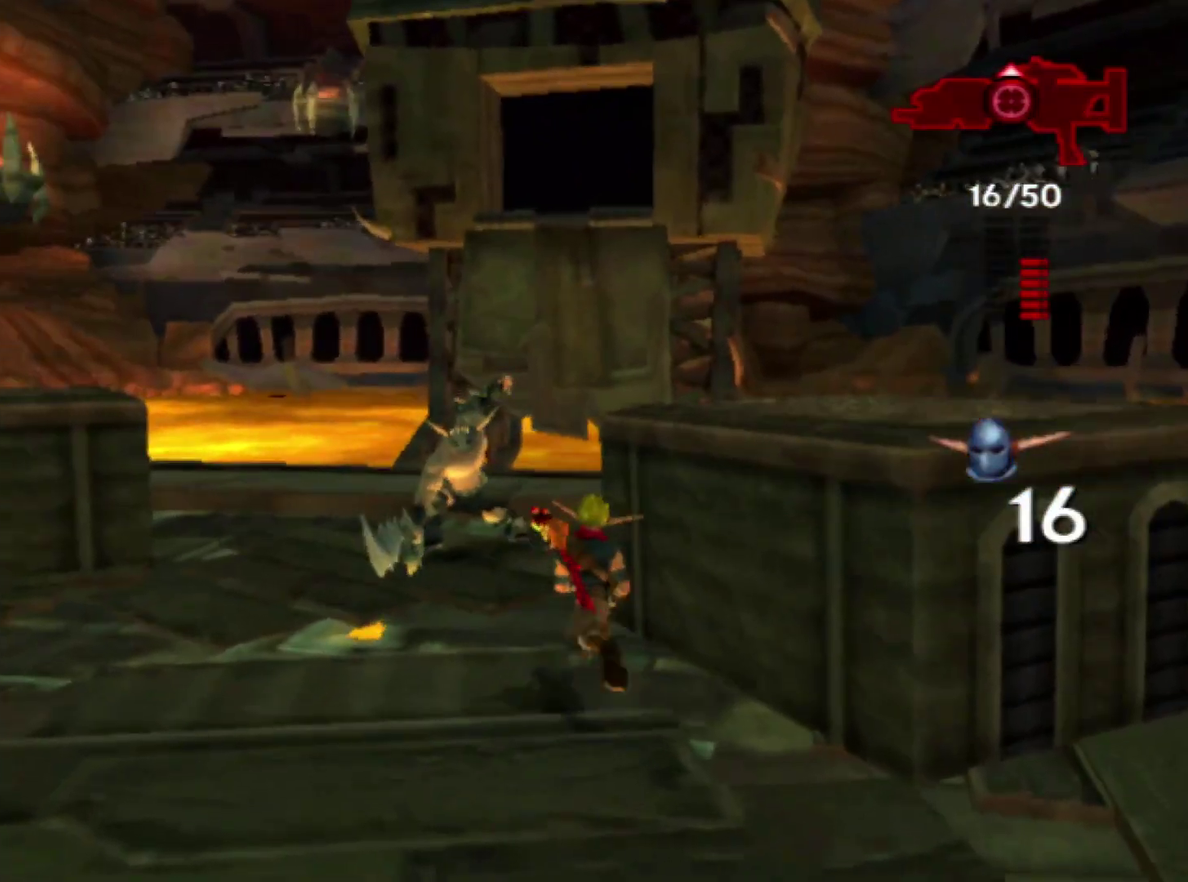
{"buttons": ["SQUARE"], "left_stick": "down-left", "right_stick": "right", "events": [[400, "right_stick", "up-right"], [433, "SQUARE", "down"], [450, "left_stick", "down-left"], [467, "right_stick", "right"]]}
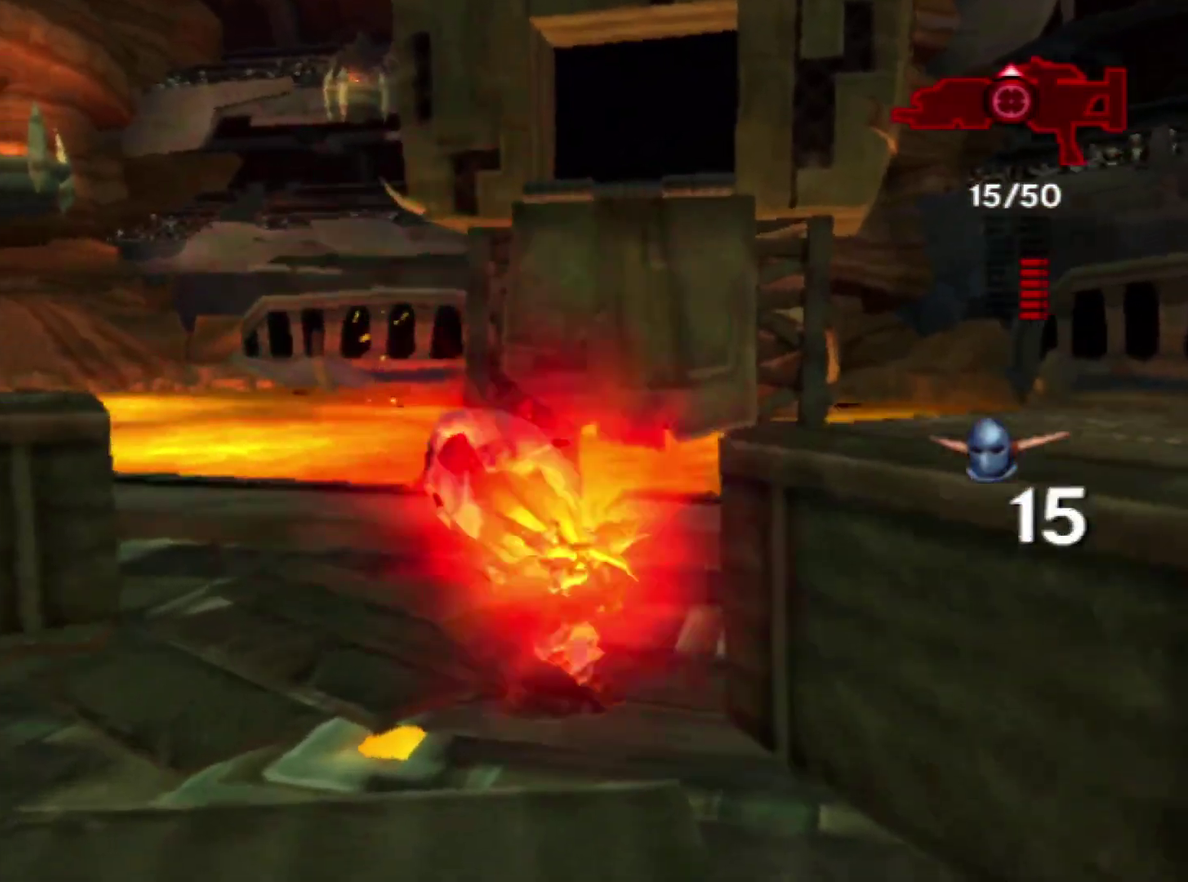
{"buttons": [], "left_stick": "up-left", "right_stick": "center", "events": [[150, "left_stick", "left"], [217, "left_stick", "up-left"], [300, "SQUARE", "up"], [367, "right_stick", "center"]]}
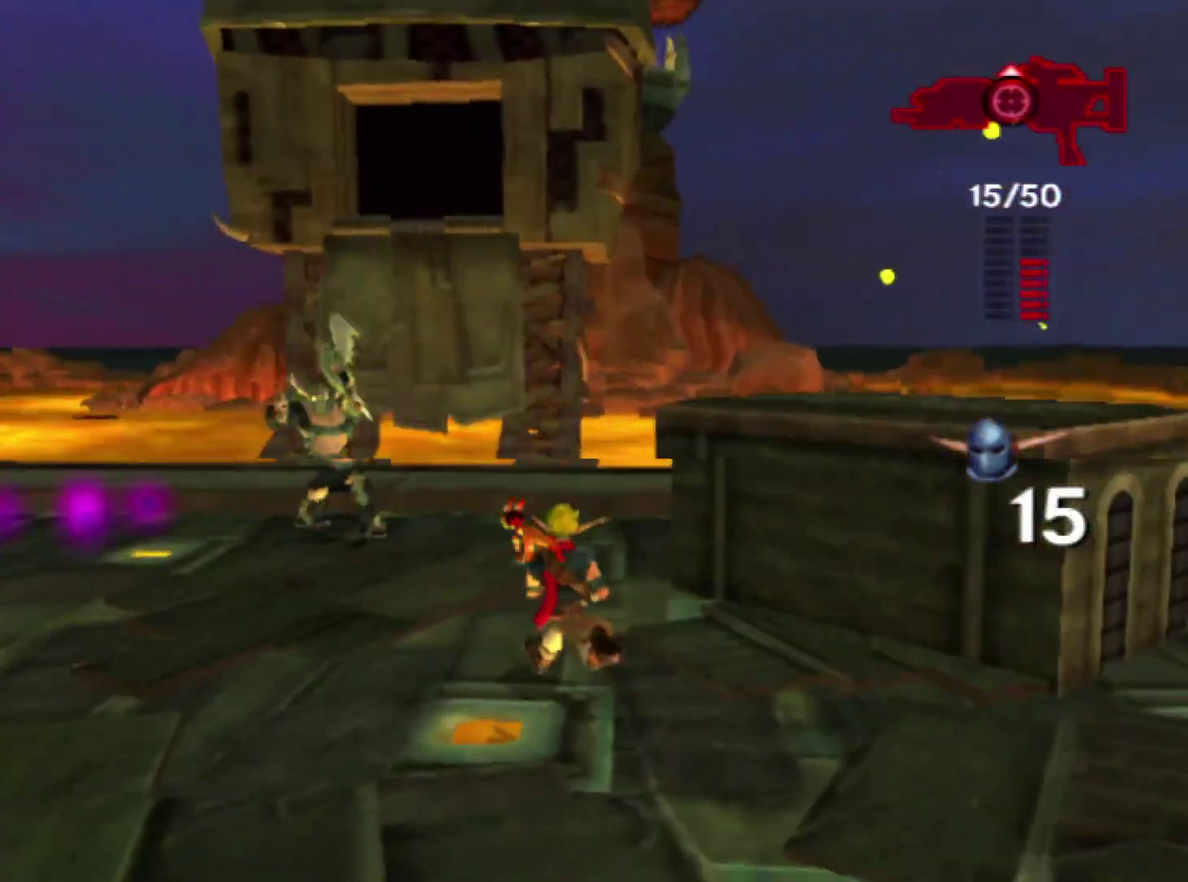
{"buttons": [], "left_stick": "up", "right_stick": "center", "events": [[267, "left_stick", "up"]]}
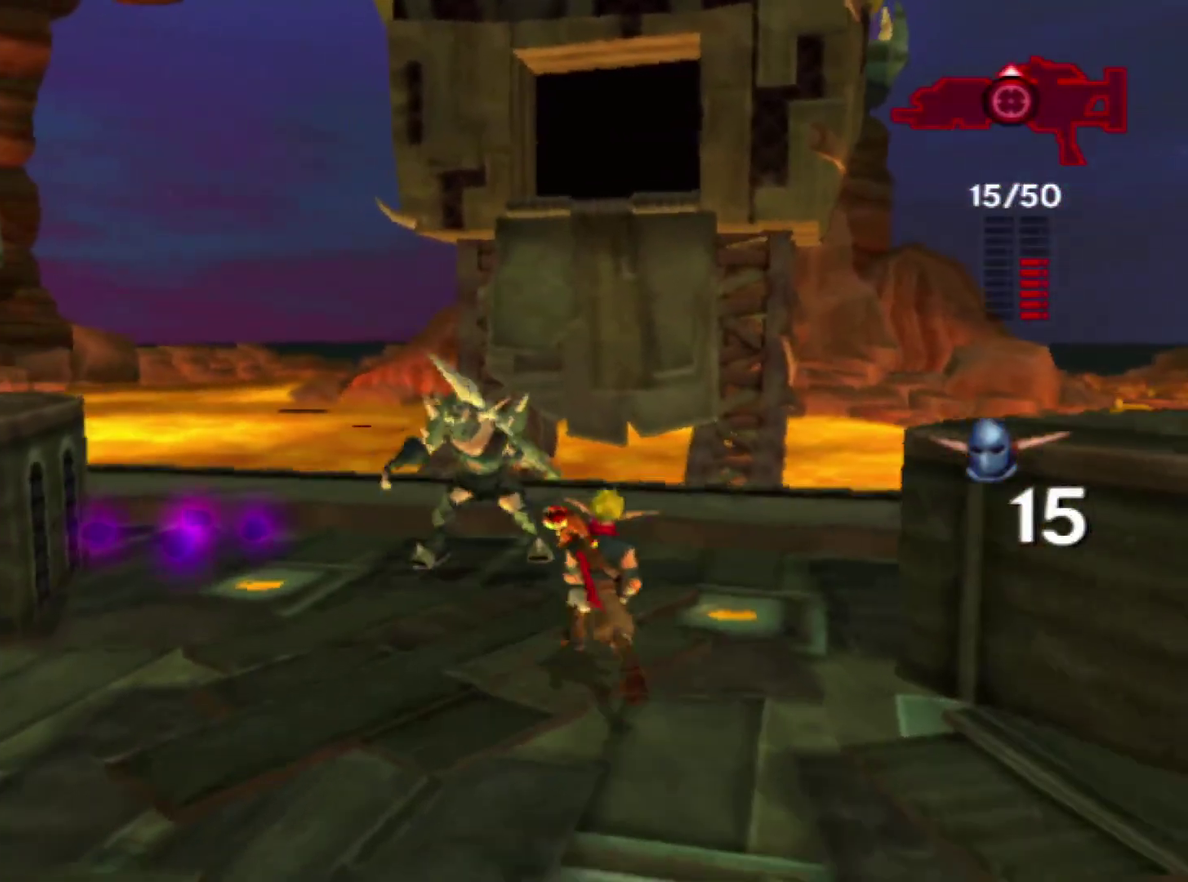
{"buttons": [], "left_stick": "up", "right_stick": "right", "events": [[67, "left_stick", "up-left"], [67, "right_stick", "up-right"], [117, "SQUARE", "down"], [133, "left_stick", "down-left"], [150, "right_stick", "right"], [333, "left_stick", "left"], [400, "left_stick", "up-left"], [483, "SQUARE", "up"], [483, "left_stick", "up"]]}
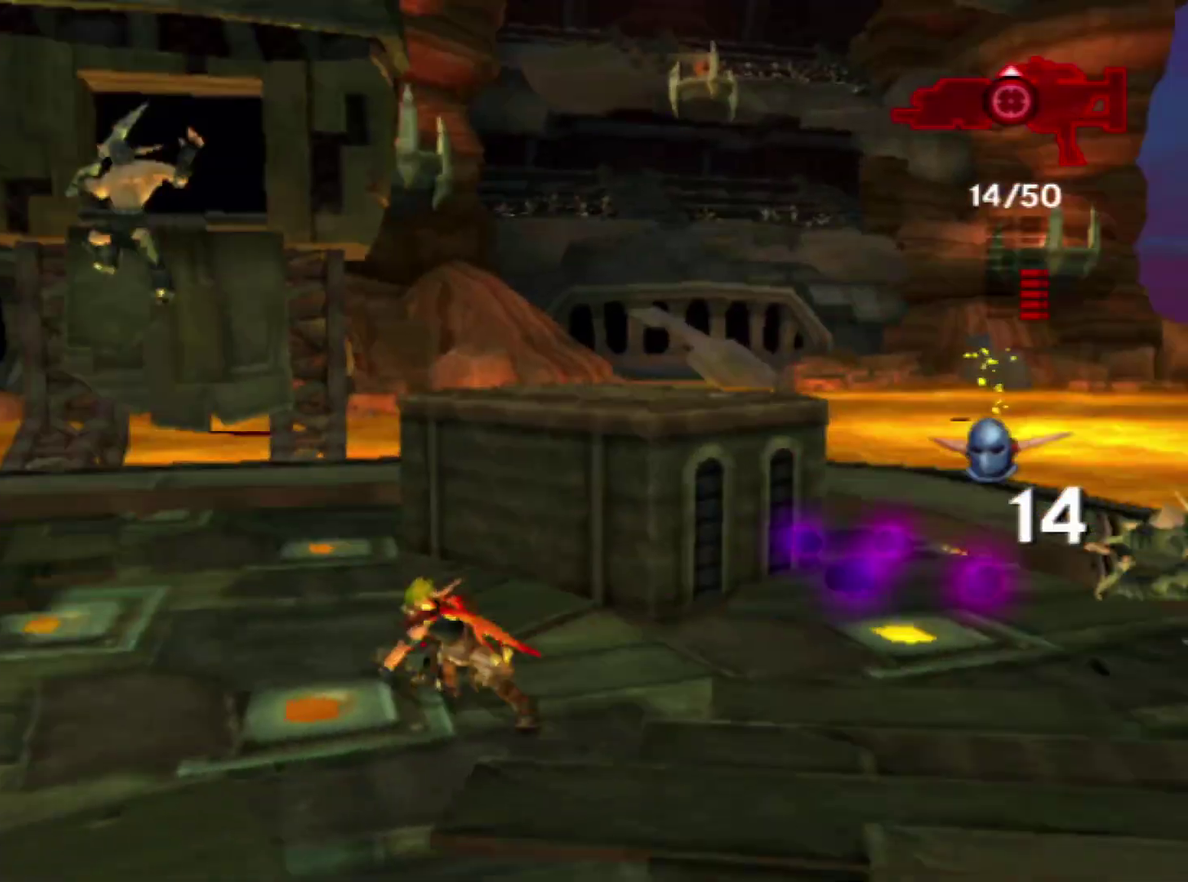
{"buttons": [], "left_stick": "up", "right_stick": "center", "events": [[67, "right_stick", "center"]]}